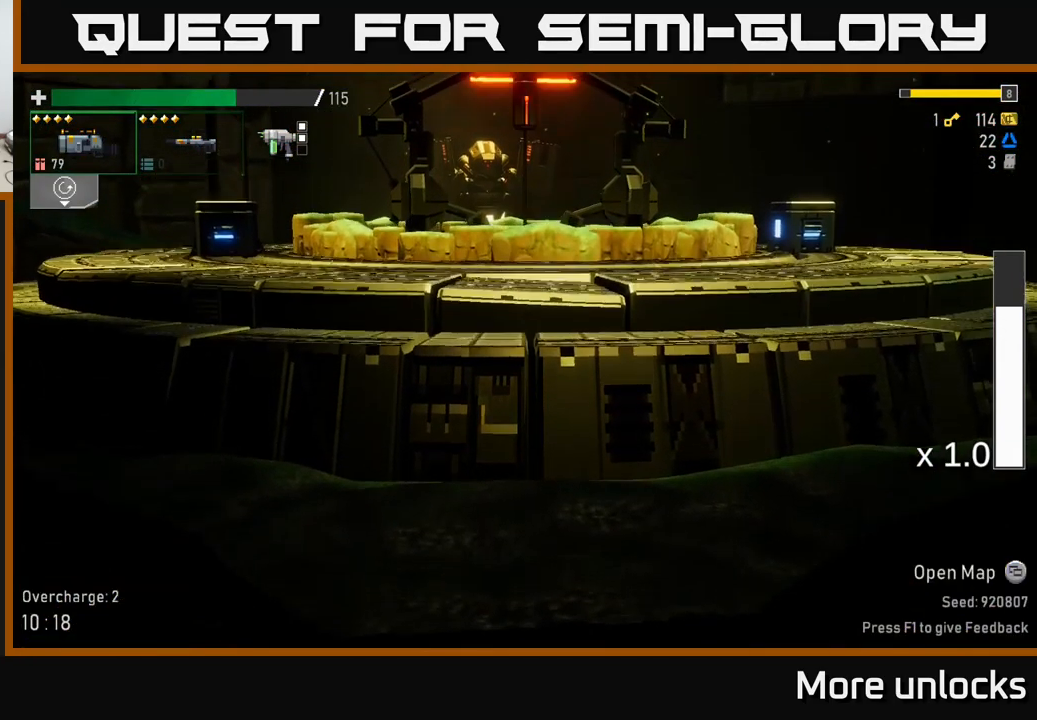
Gameplay with a controller (Xbox layout); each line is a JSON object with the inputs held at the frame after it. "events" lists button and stick changes between this image and that frame as [ms after this image, input, new state], when the widget could be followed in between.
{"buttons": [], "left_stick": "center", "right_stick": "center", "events": []}
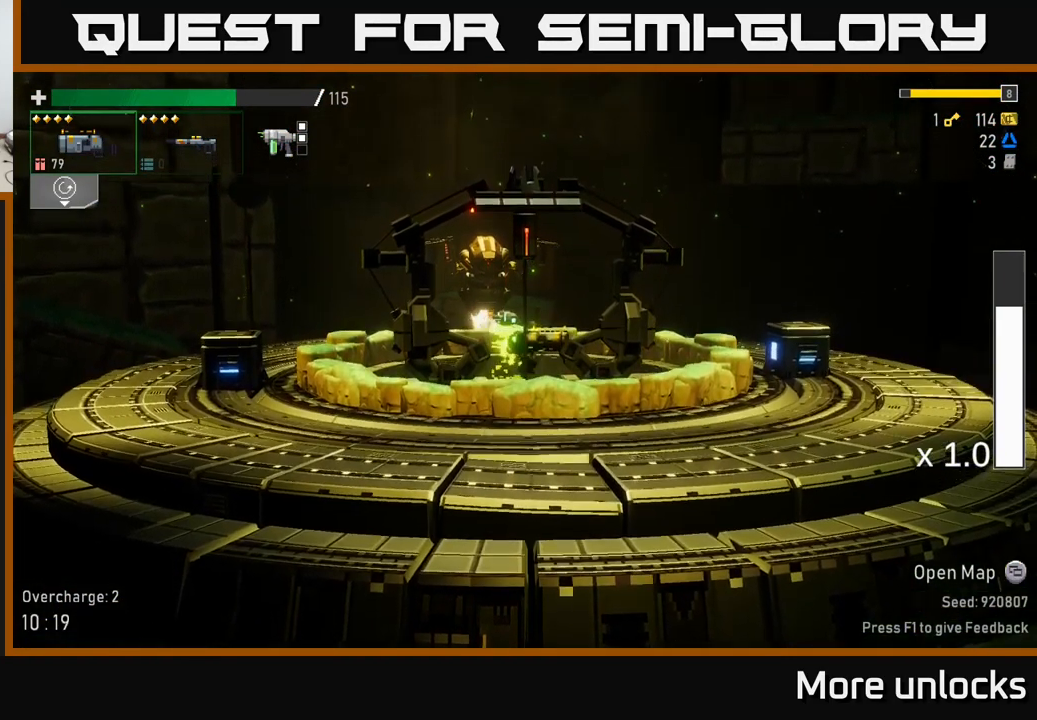
{"buttons": [], "left_stick": "left", "right_stick": "center", "events": [[316, "left_stick", "left"]]}
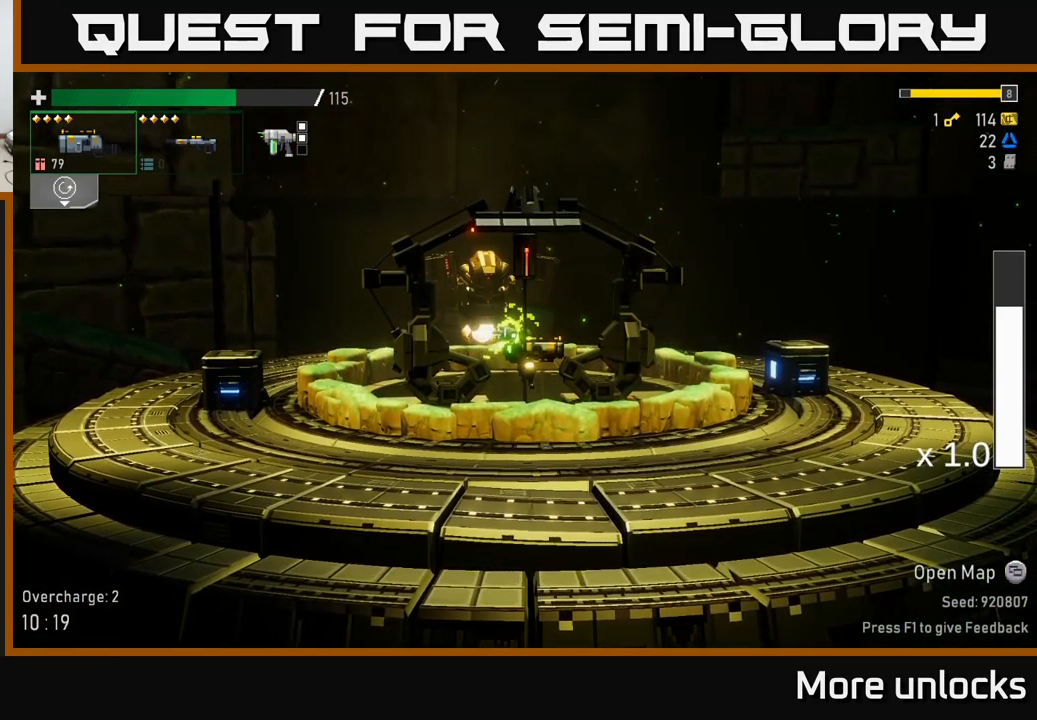
{"buttons": [], "left_stick": "left", "right_stick": "center", "events": []}
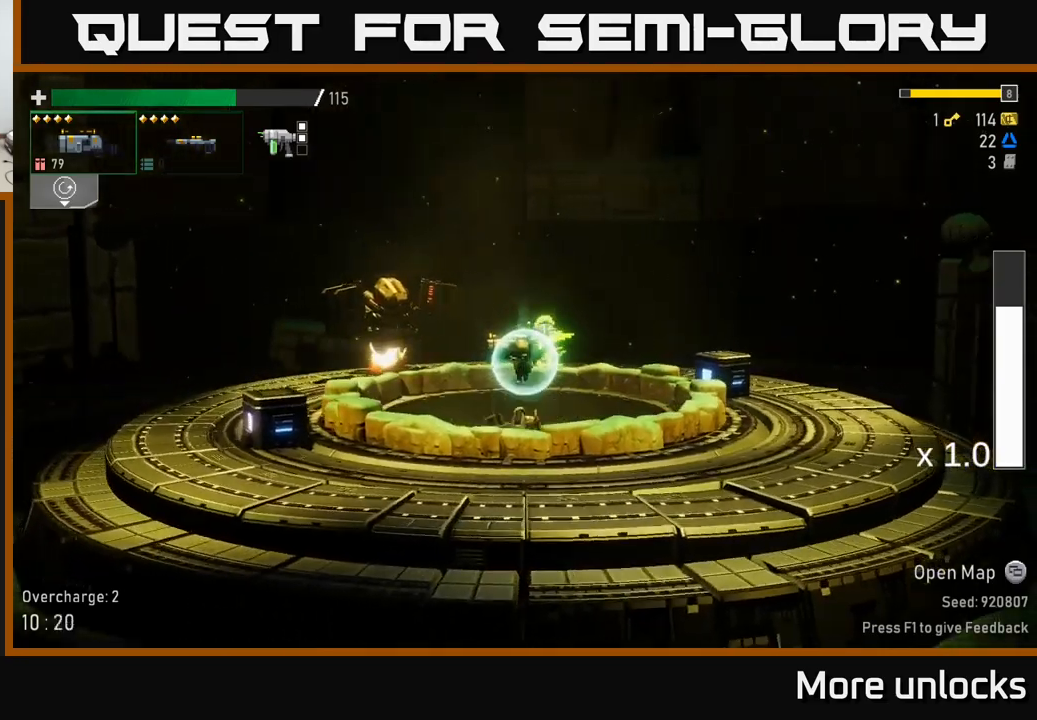
{"buttons": ["X"], "left_stick": "left", "right_stick": "center", "events": [[17, "L2", "down"], [133, "L2", "up"], [350, "A", "down"], [383, "X", "down"], [400, "A", "up"]]}
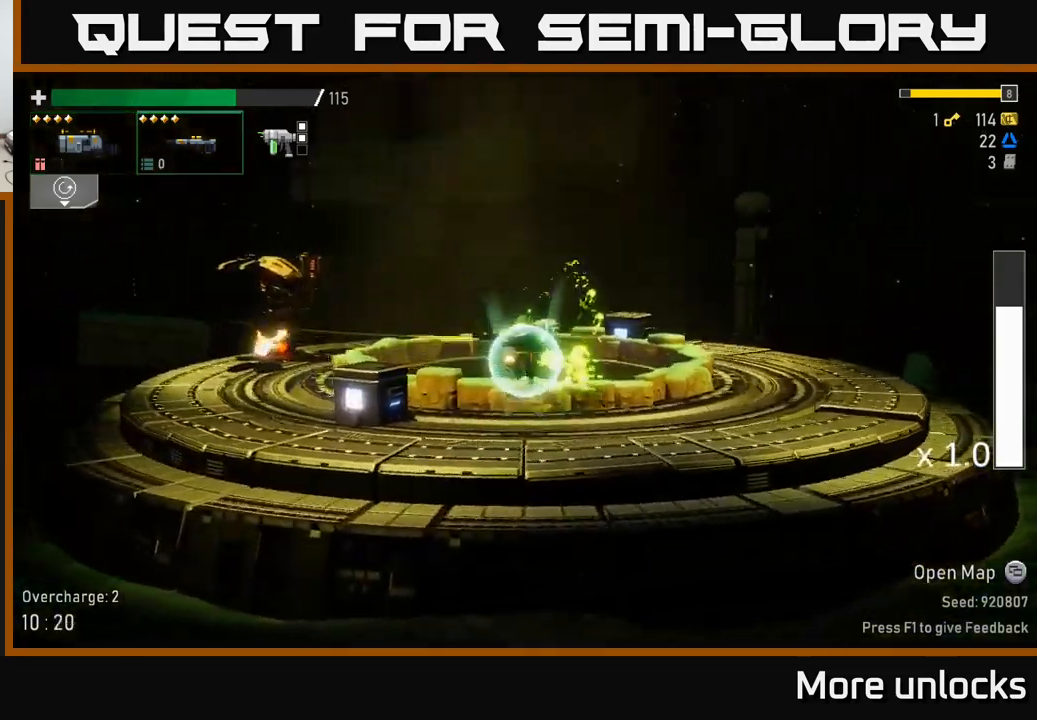
{"buttons": [], "left_stick": "left", "right_stick": "center", "events": [[17, "X", "up"], [317, "left_stick", "center"], [467, "left_stick", "left"]]}
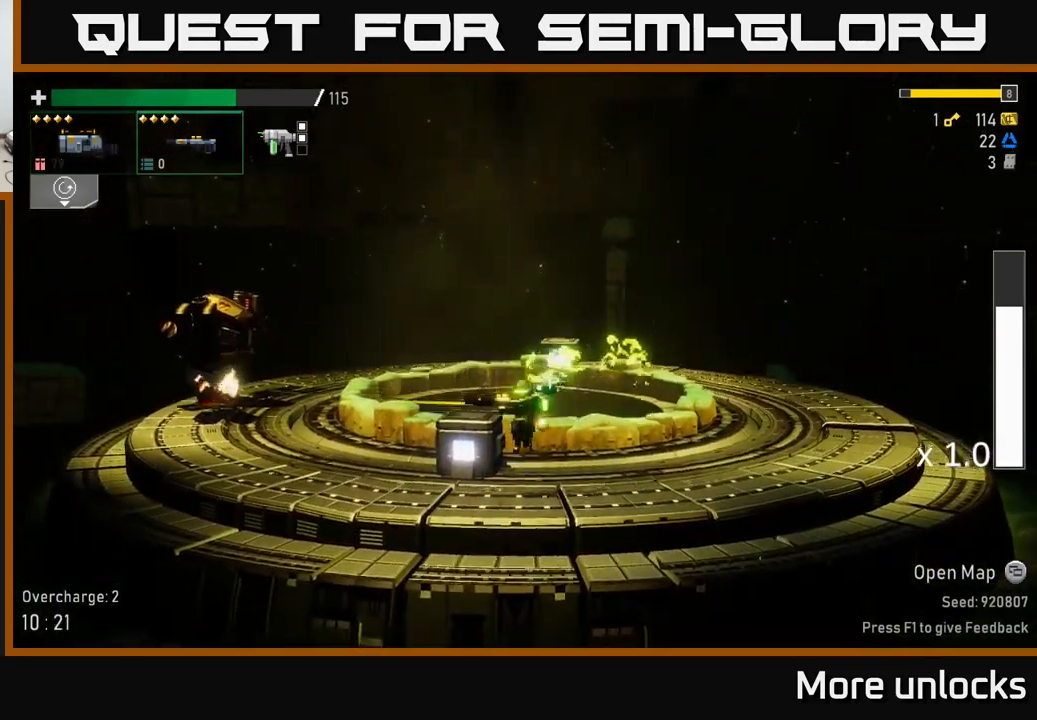
{"buttons": ["A"], "left_stick": "right", "right_stick": "center", "events": [[150, "left_stick", "center"], [217, "left_stick", "right"], [417, "A", "down"]]}
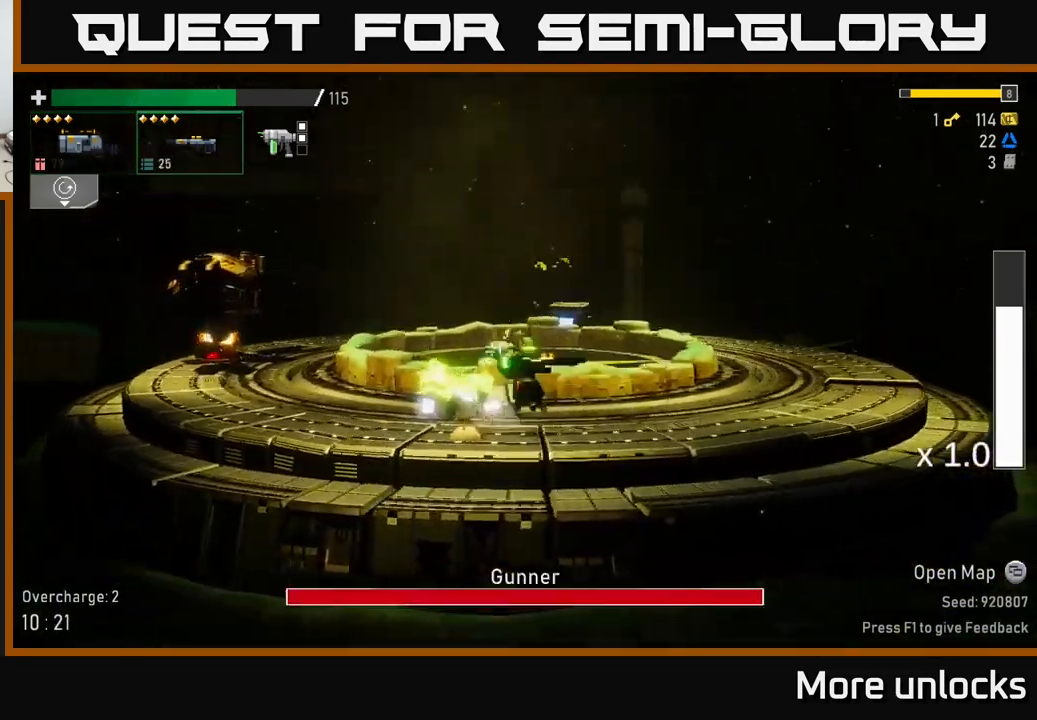
{"buttons": ["A"], "left_stick": "left", "right_stick": "center", "events": [[17, "X", "down"], [217, "A", "up"], [217, "X", "up"], [367, "left_stick", "left"], [483, "A", "down"]]}
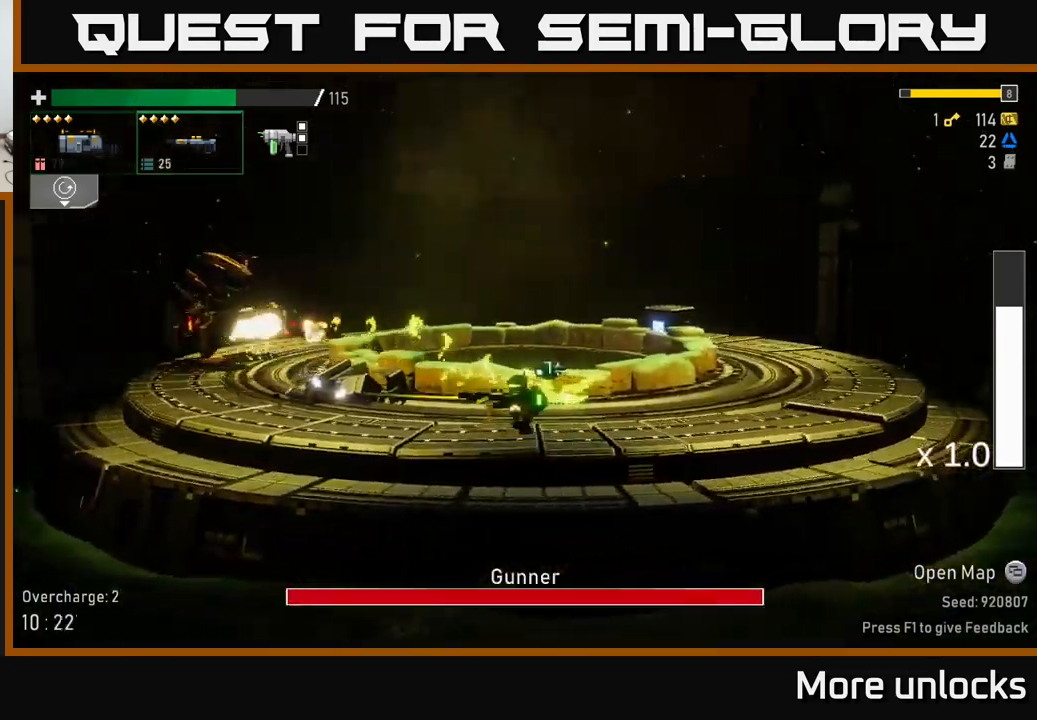
{"buttons": [], "left_stick": "left", "right_stick": "center", "events": [[67, "R2", "down"], [150, "A", "up"], [183, "R2", "up"], [183, "left_stick", "center"], [300, "R2", "down"], [383, "left_stick", "left"], [433, "R2", "up"]]}
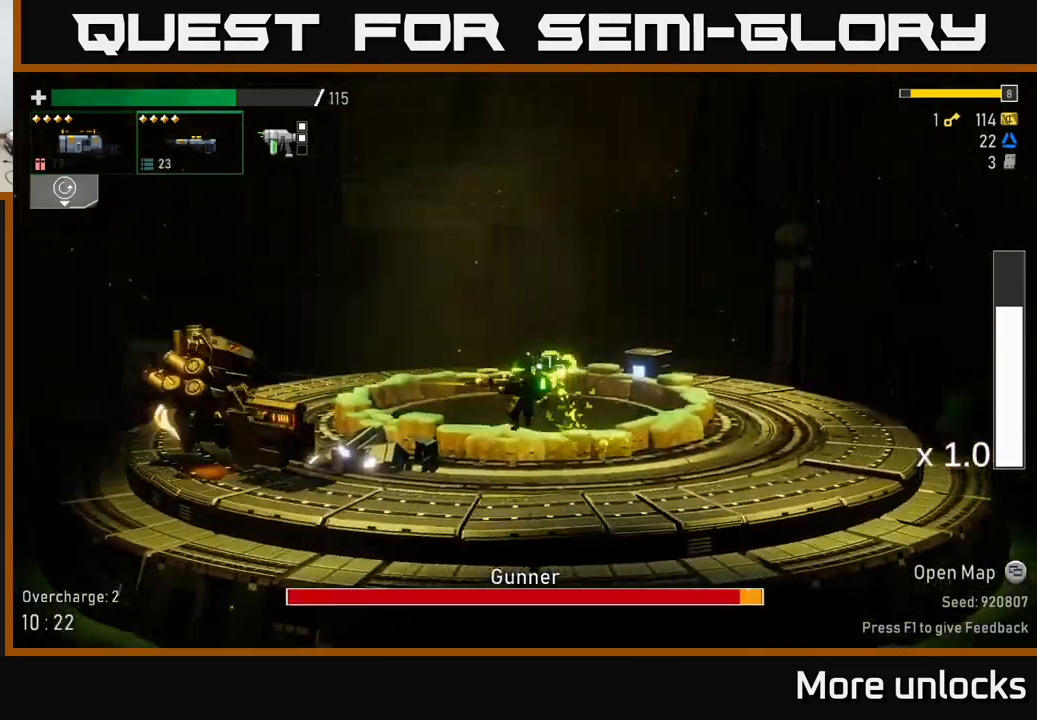
{"buttons": [], "left_stick": "left", "right_stick": "center", "events": [[117, "X", "down"], [317, "X", "up"]]}
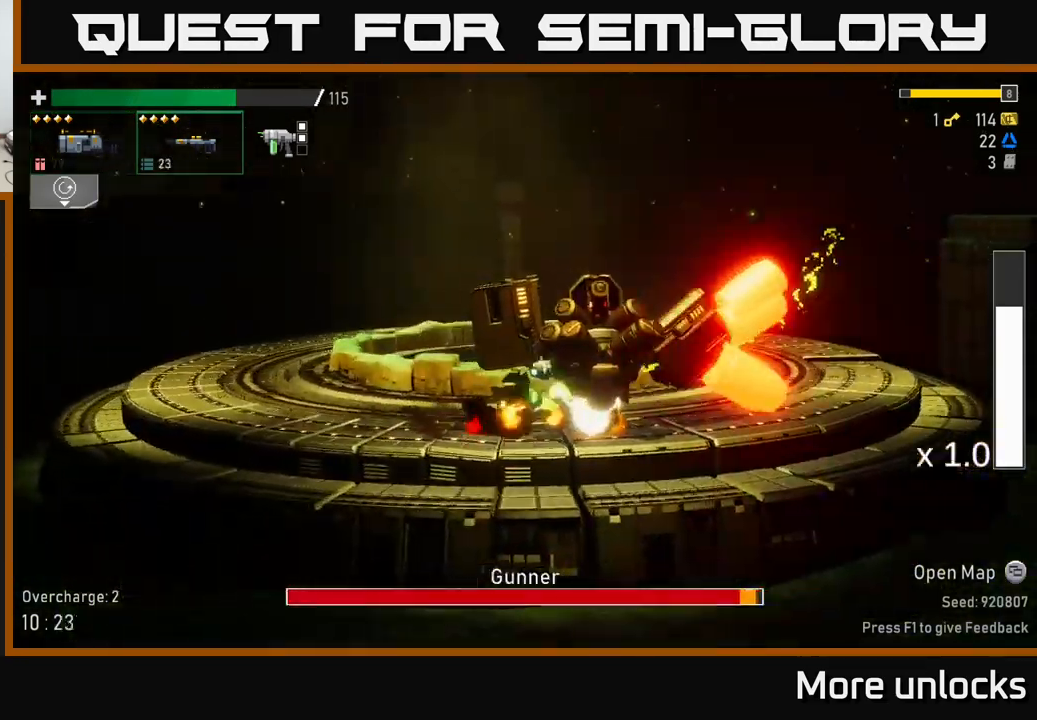
{"buttons": [], "left_stick": "right", "right_stick": "center", "events": [[33, "L2", "down"], [150, "A", "down"], [167, "L2", "up"], [200, "left_stick", "center"], [250, "left_stick", "right"], [350, "R2", "down"], [367, "A", "up"], [450, "R2", "up"]]}
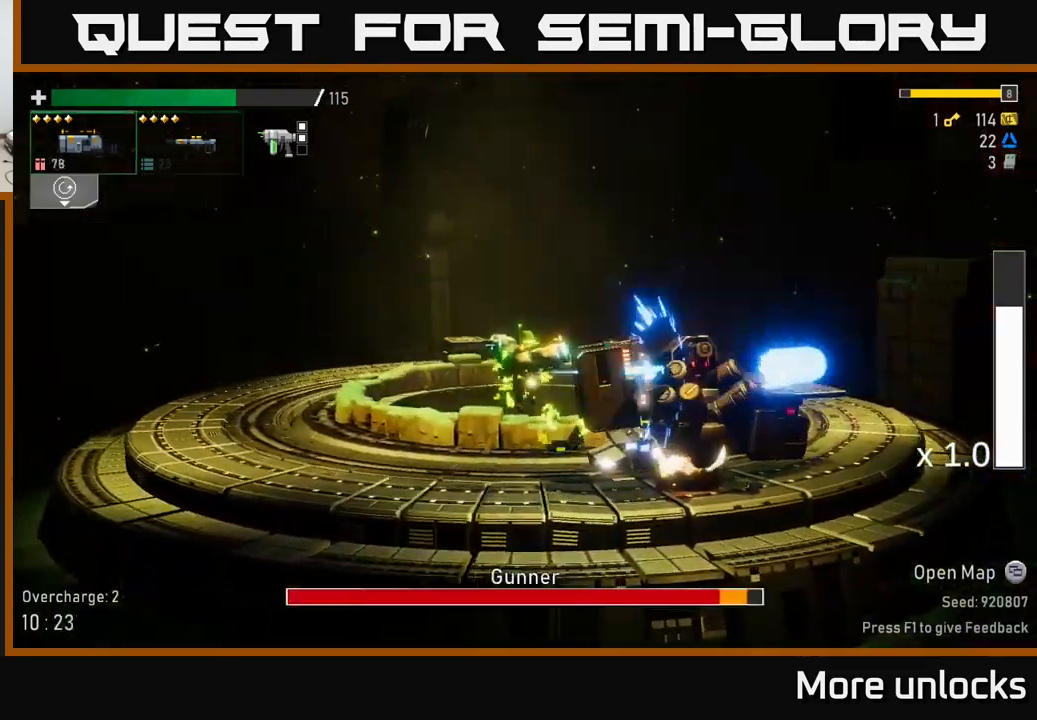
{"buttons": [], "left_stick": "right", "right_stick": "center", "events": [[17, "left_stick", "center"], [300, "A", "down"], [367, "R2", "down"], [433, "A", "up"], [450, "left_stick", "right"], [467, "R2", "up"]]}
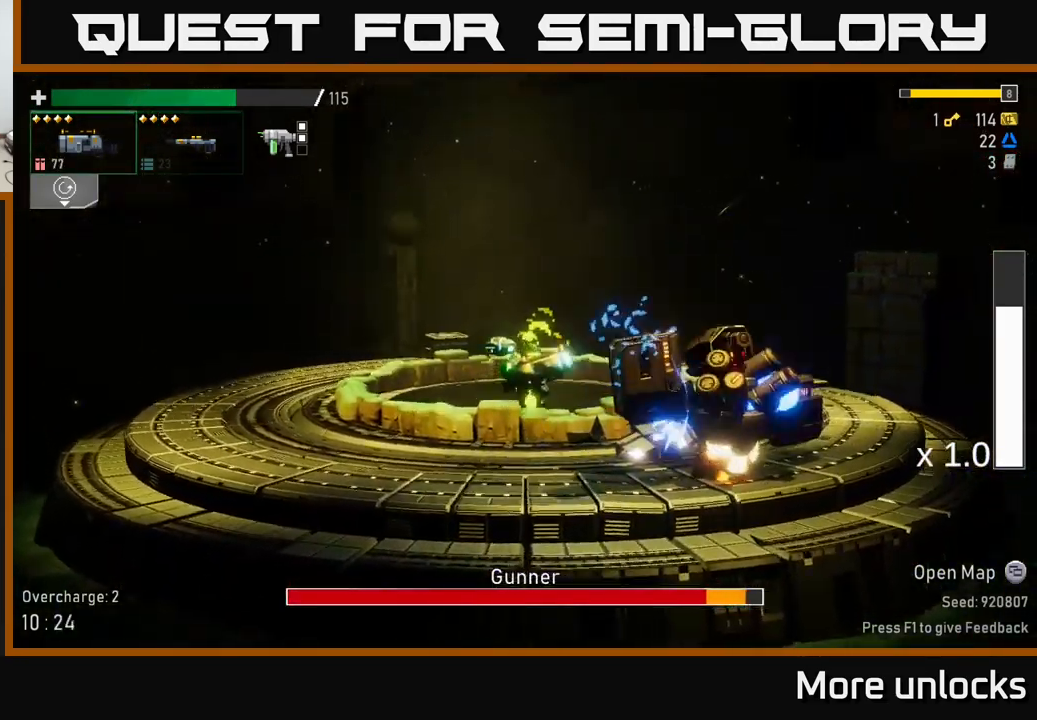
{"buttons": ["R2"], "left_stick": "right", "right_stick": "center", "events": [[433, "R2", "down"]]}
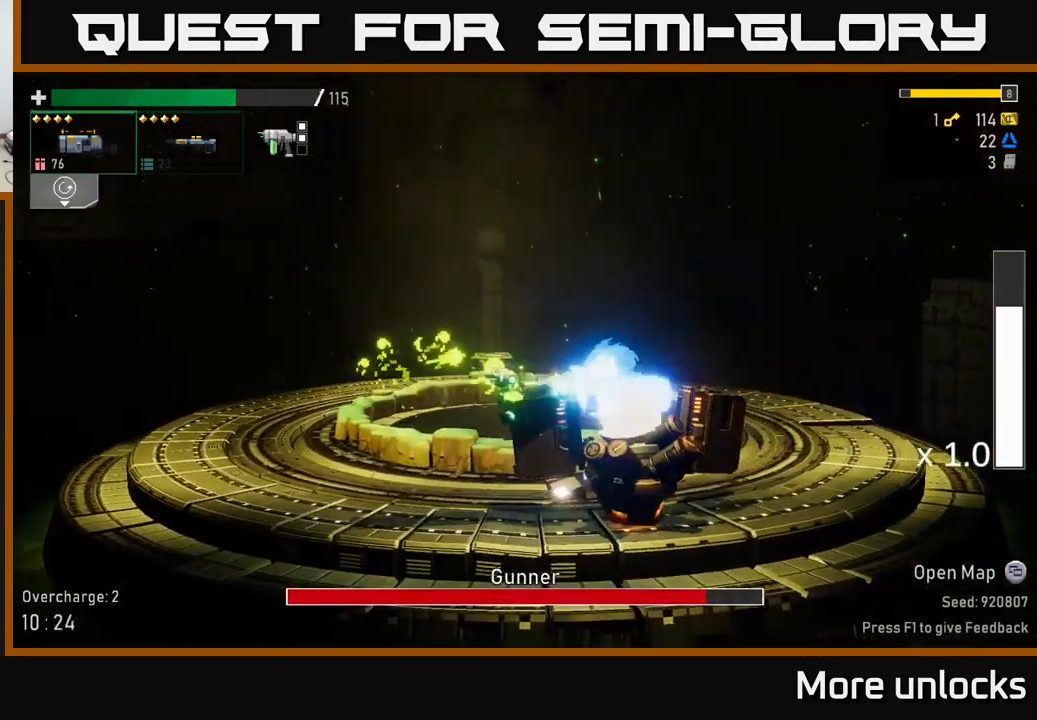
{"buttons": [], "left_stick": "right", "right_stick": "center", "events": [[67, "R2", "up"], [283, "X", "down"], [449, "X", "up"]]}
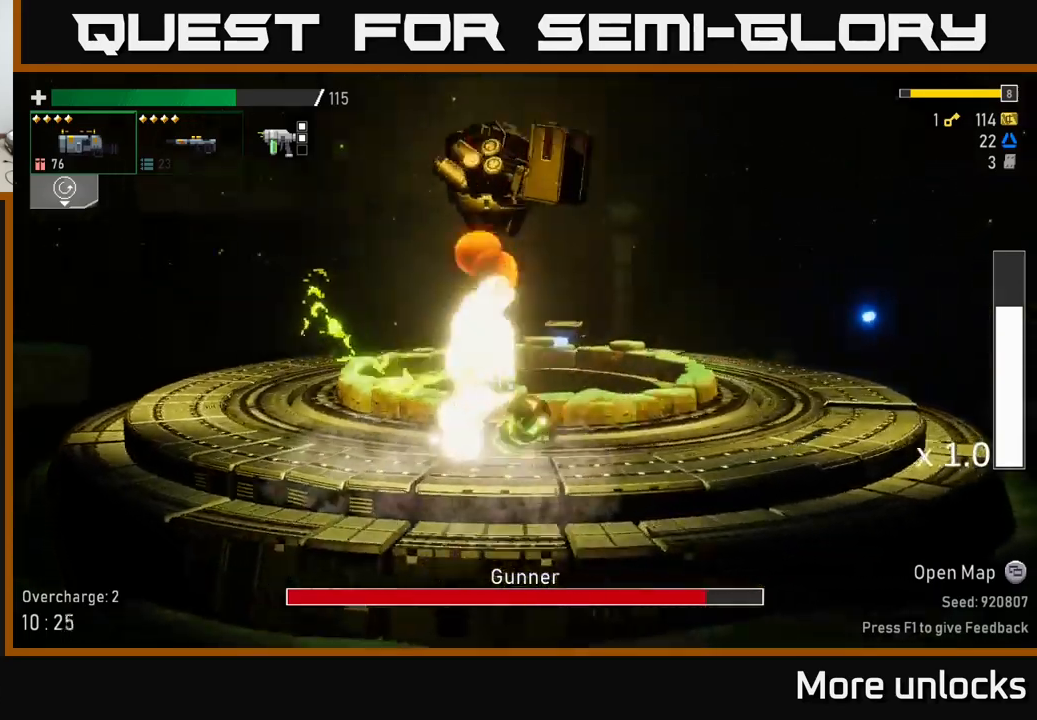
{"buttons": [], "left_stick": "right", "right_stick": "center", "events": []}
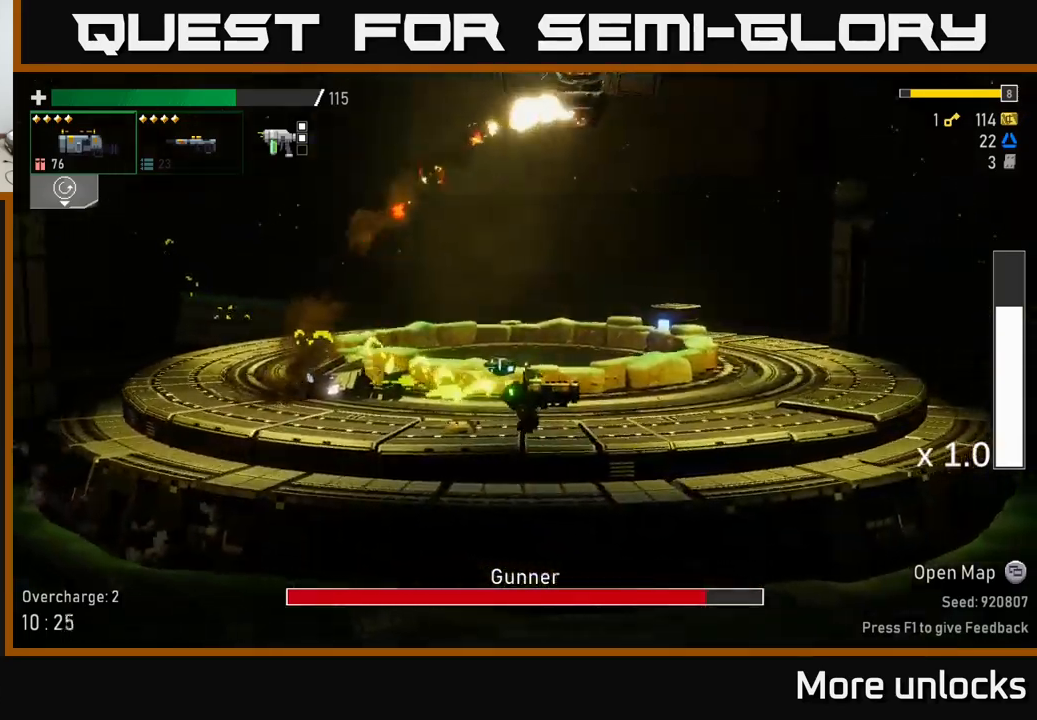
{"buttons": [], "left_stick": "right", "right_stick": "center", "events": []}
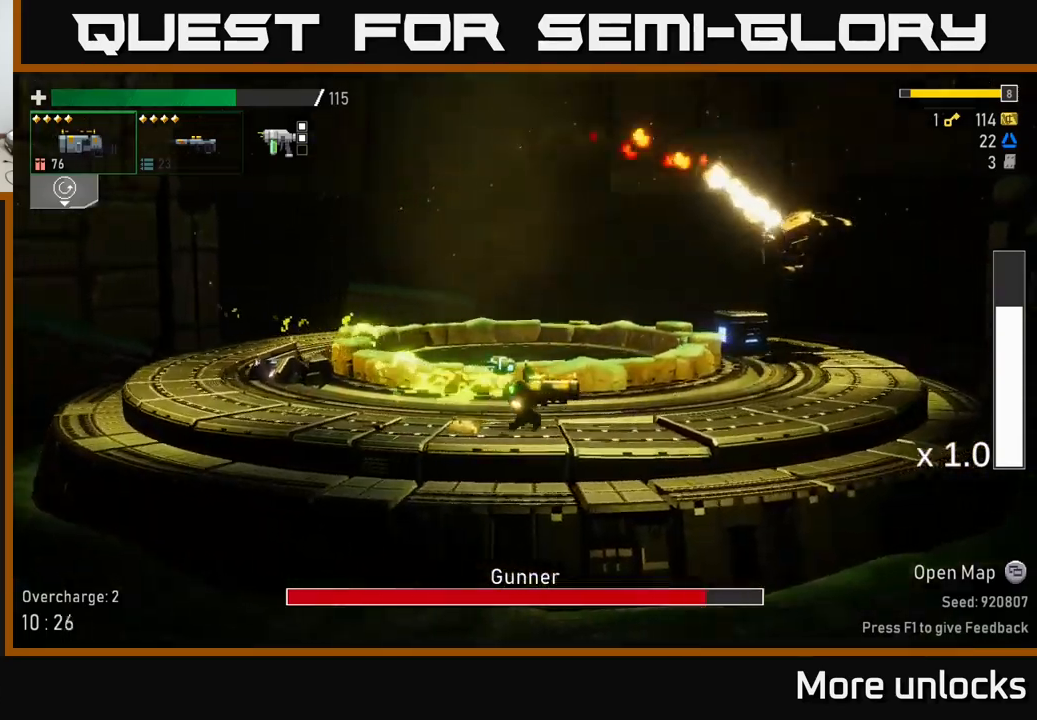
{"buttons": ["X"], "left_stick": "right", "right_stick": "center", "events": [[50, "A", "down"], [367, "A", "up"], [467, "X", "down"]]}
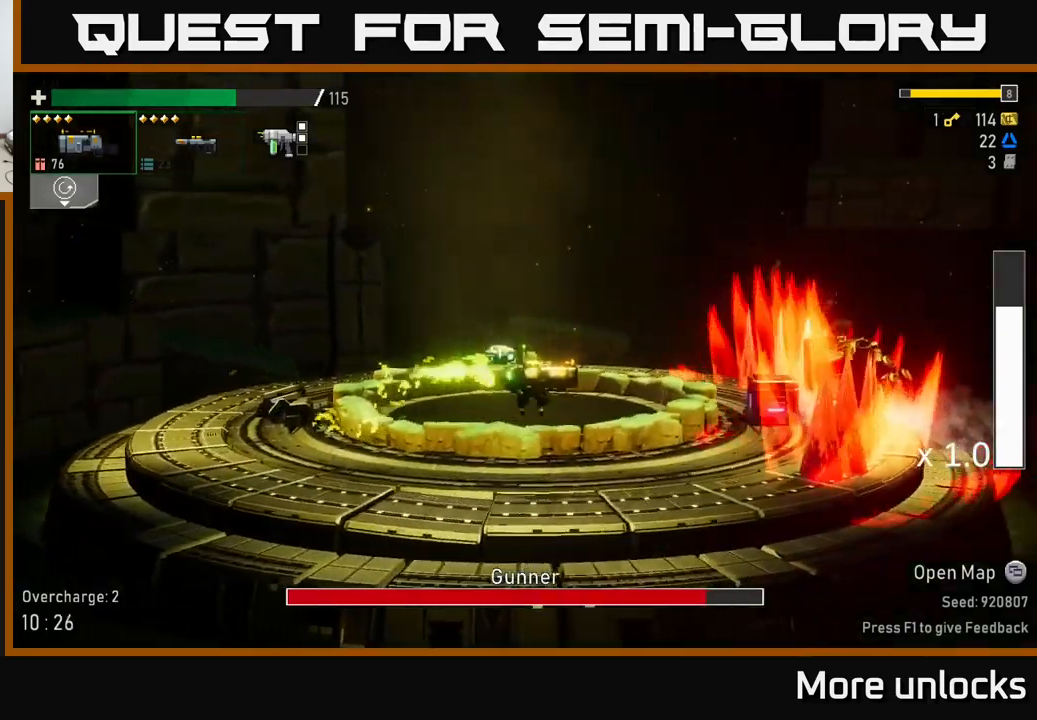
{"buttons": [], "left_stick": "right", "right_stick": "center", "events": [[217, "X", "up"], [250, "R2", "down"], [400, "R2", "up"]]}
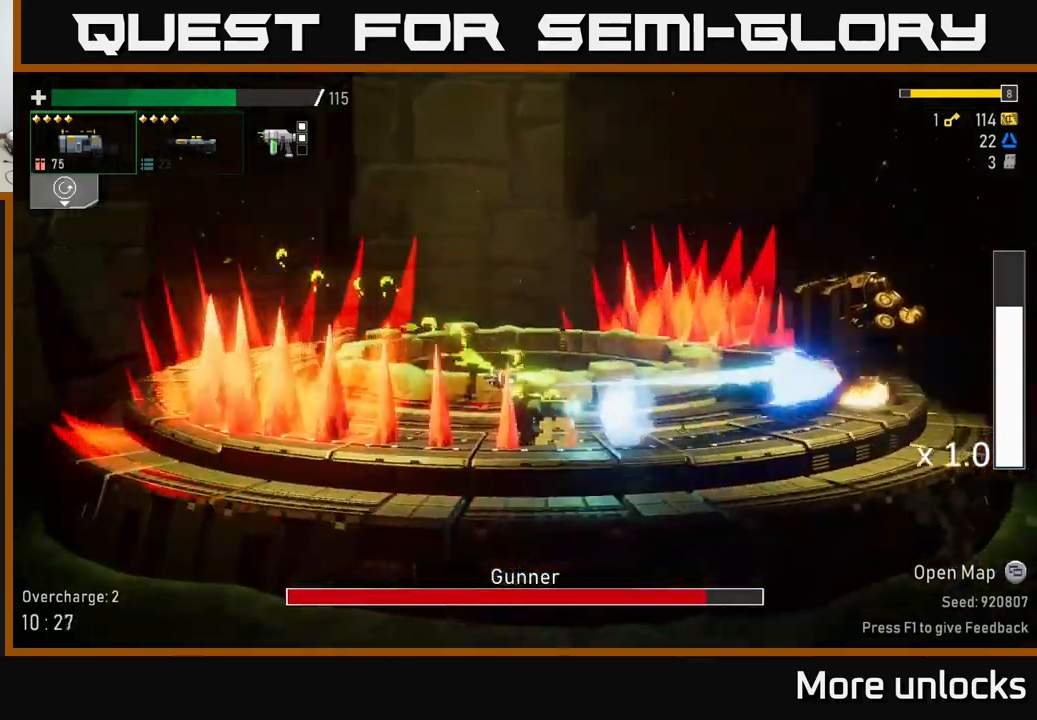
{"buttons": [], "left_stick": "center", "right_stick": "center", "events": [[117, "left_stick", "center"], [250, "A", "down"], [334, "R2", "down"], [417, "A", "up"], [450, "R2", "up"]]}
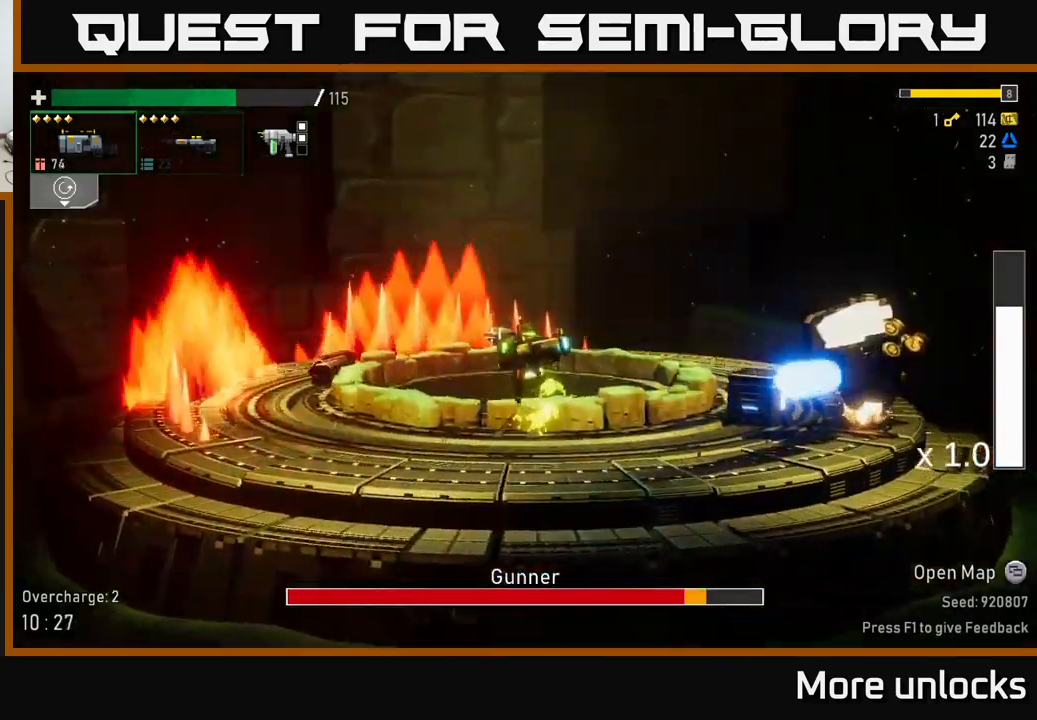
{"buttons": [], "left_stick": "center", "right_stick": "center", "events": [[284, "R2", "down"], [384, "R2", "up"]]}
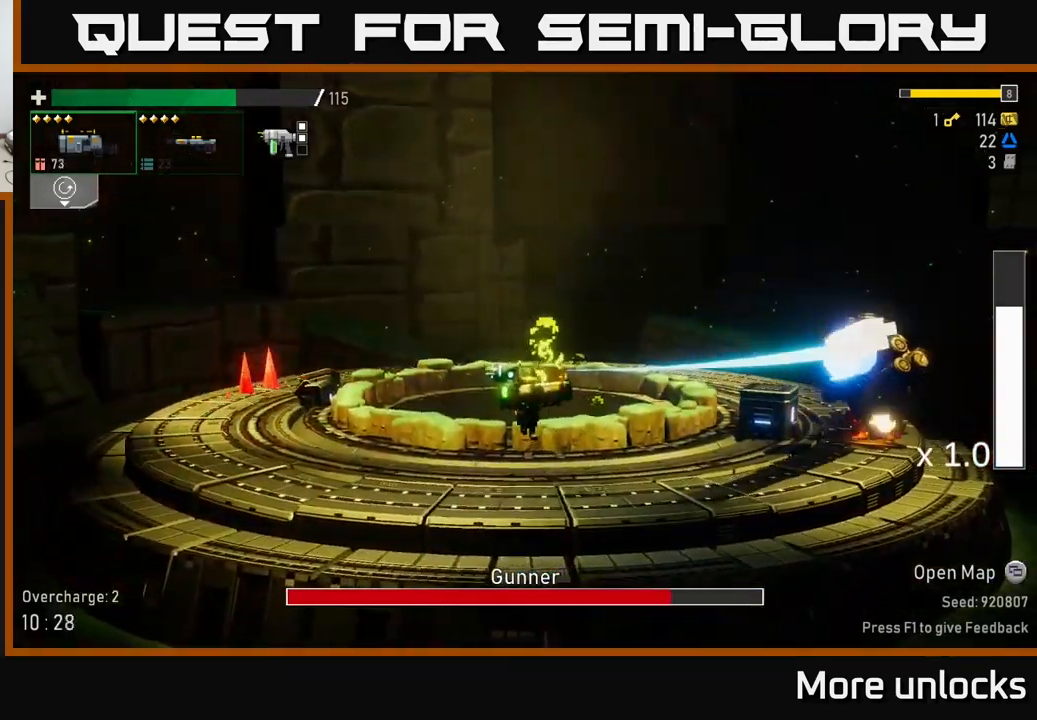
{"buttons": [], "left_stick": "right", "right_stick": "center", "events": [[200, "A", "down"], [300, "R2", "down"], [350, "left_stick", "right"], [384, "A", "up"], [434, "R2", "up"]]}
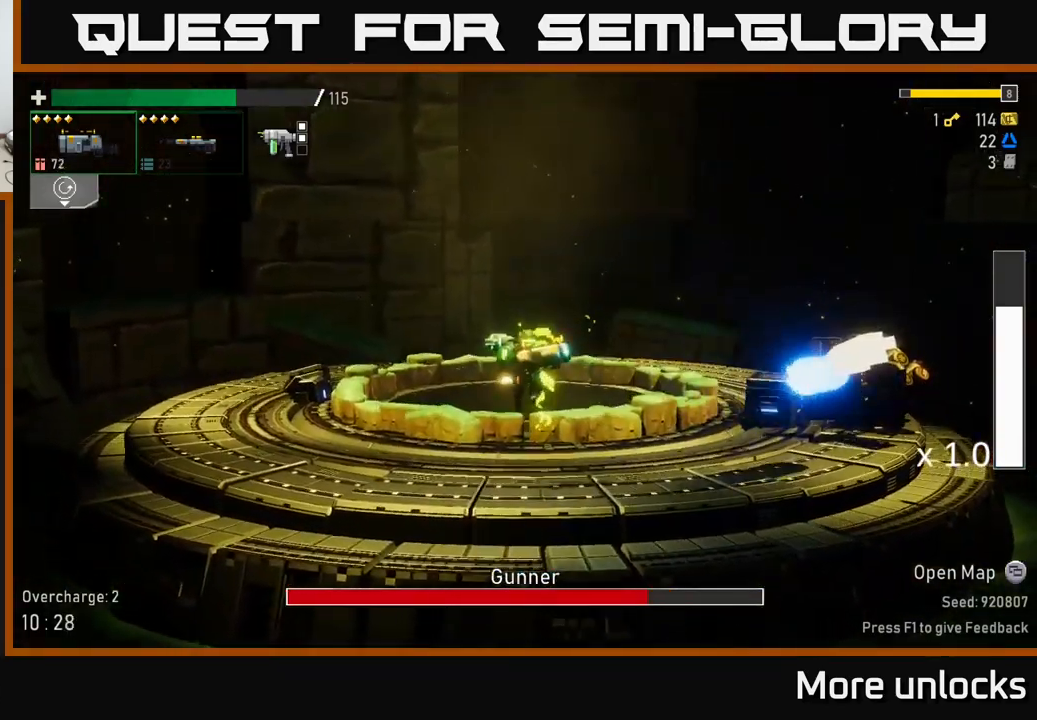
{"buttons": [], "left_stick": "right", "right_stick": "center", "events": [[267, "R2", "down"], [400, "R2", "up"]]}
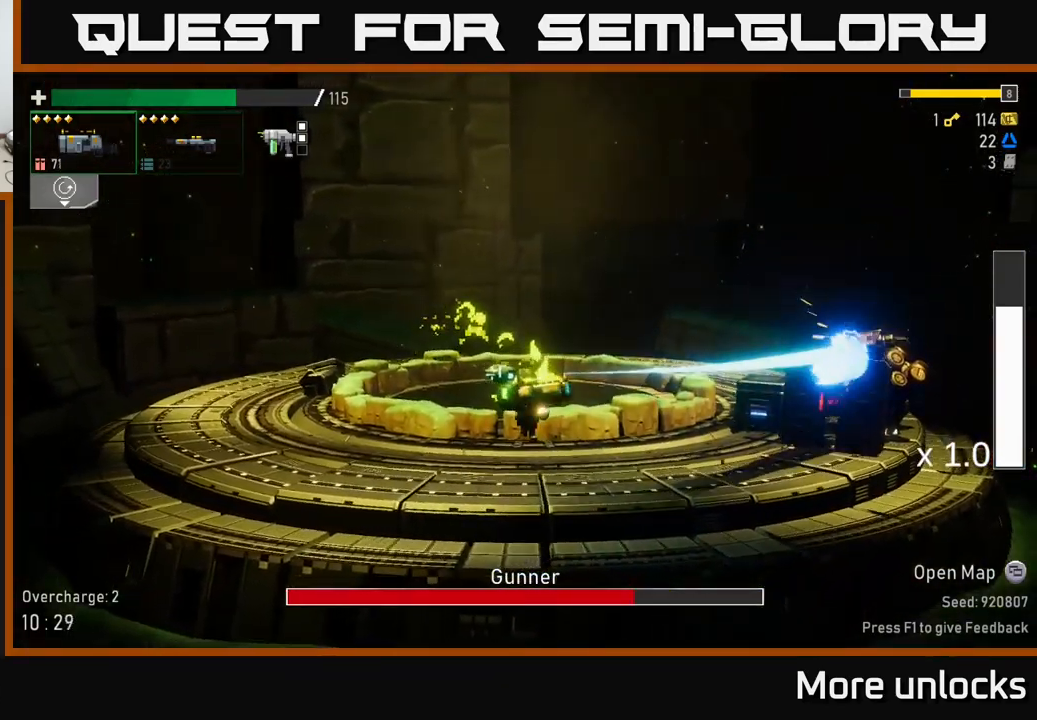
{"buttons": ["A", "R2"], "left_stick": "center", "right_stick": "center", "events": [[367, "A", "down"], [434, "left_stick", "center"], [484, "R2", "down"]]}
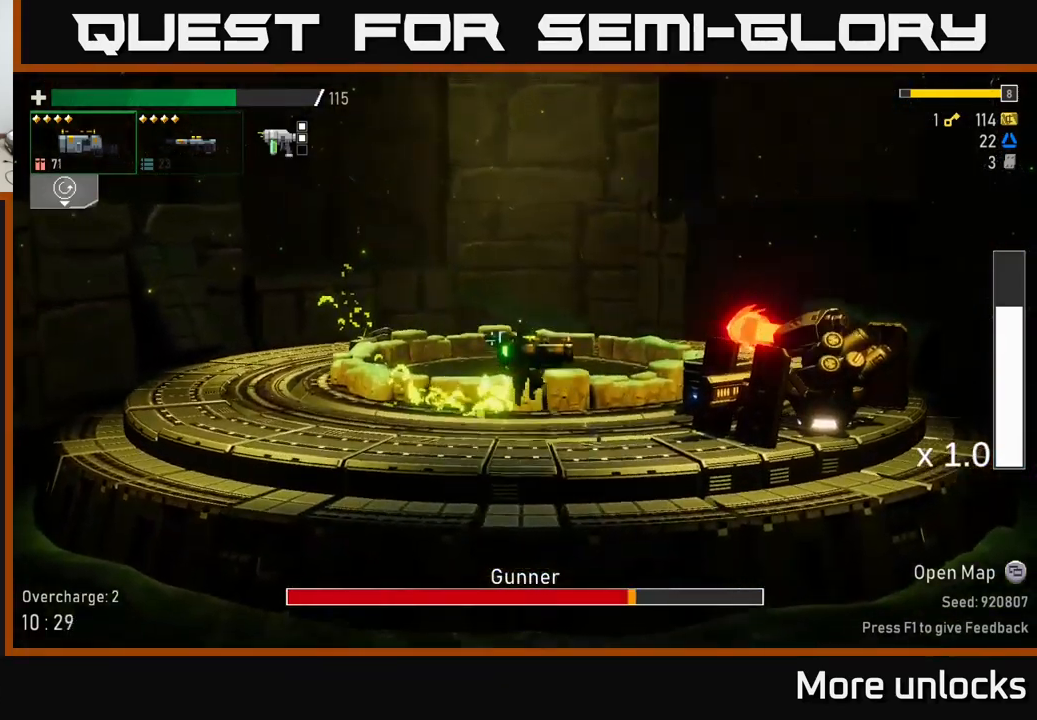
{"buttons": ["R2"], "left_stick": "right", "right_stick": "center", "events": [[17, "A", "up"], [67, "R2", "up"], [367, "left_stick", "right"], [451, "R2", "down"]]}
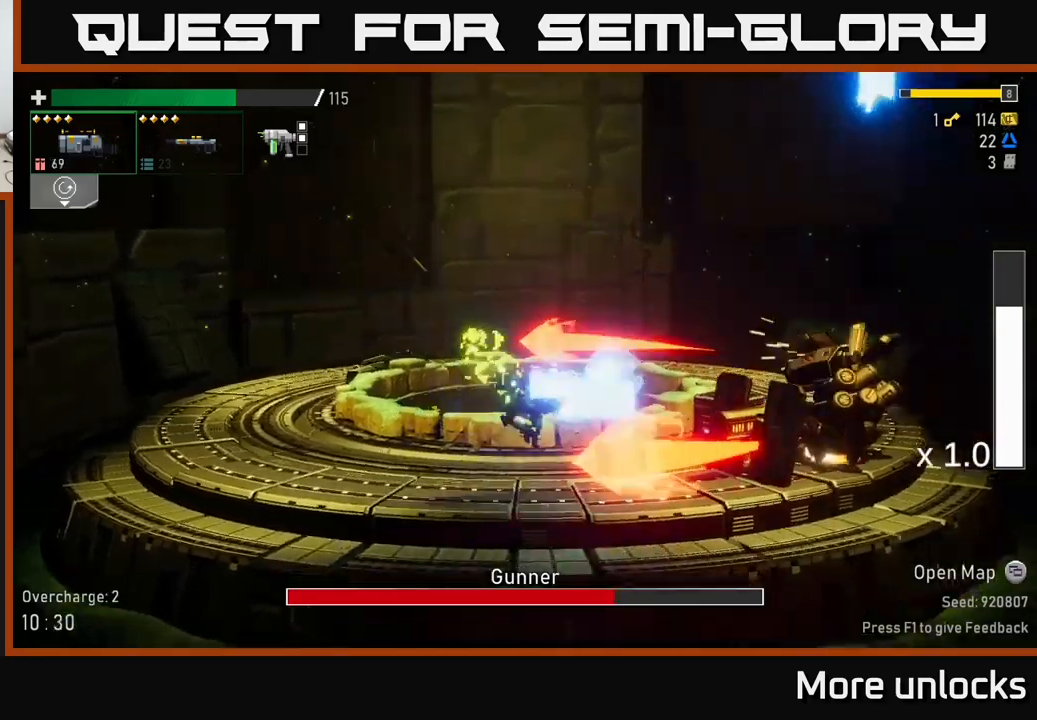
{"buttons": [], "left_stick": "left", "right_stick": "center", "events": [[33, "left_stick", "center"], [66, "R2", "up"], [116, "A", "down"], [166, "left_stick", "right"], [200, "X", "down"], [250, "A", "up"], [316, "X", "up"], [400, "left_stick", "left"]]}
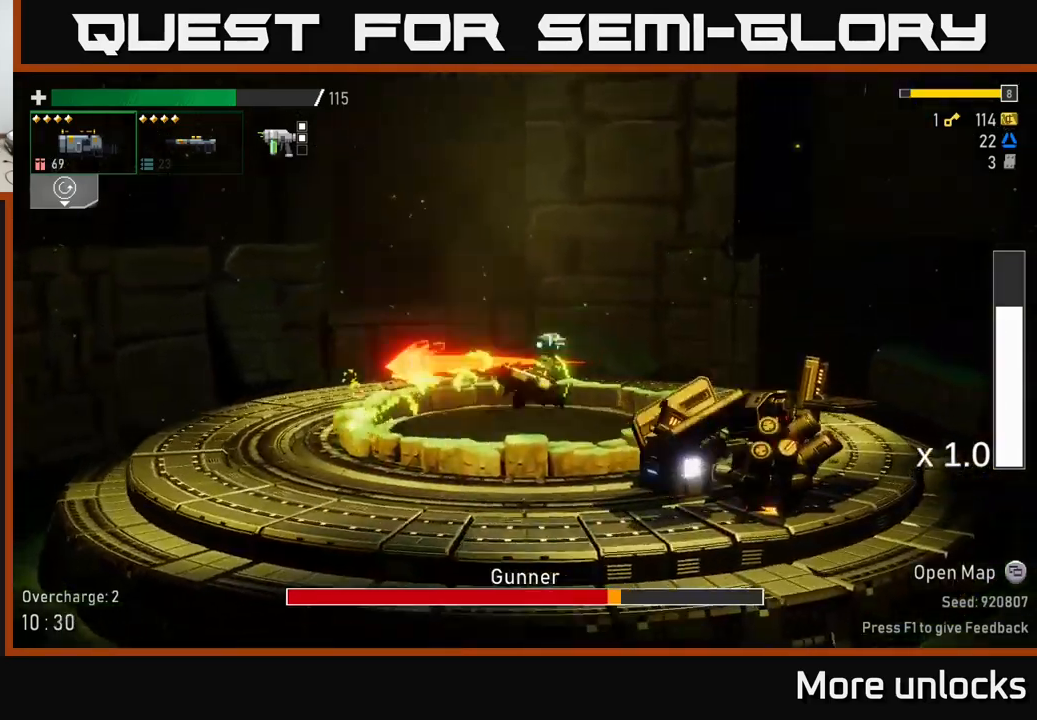
{"buttons": [], "left_stick": "left", "right_stick": "center", "events": [[233, "left_stick", "right"], [283, "R2", "down"], [366, "left_stick", "center"], [416, "R2", "up"], [416, "left_stick", "left"]]}
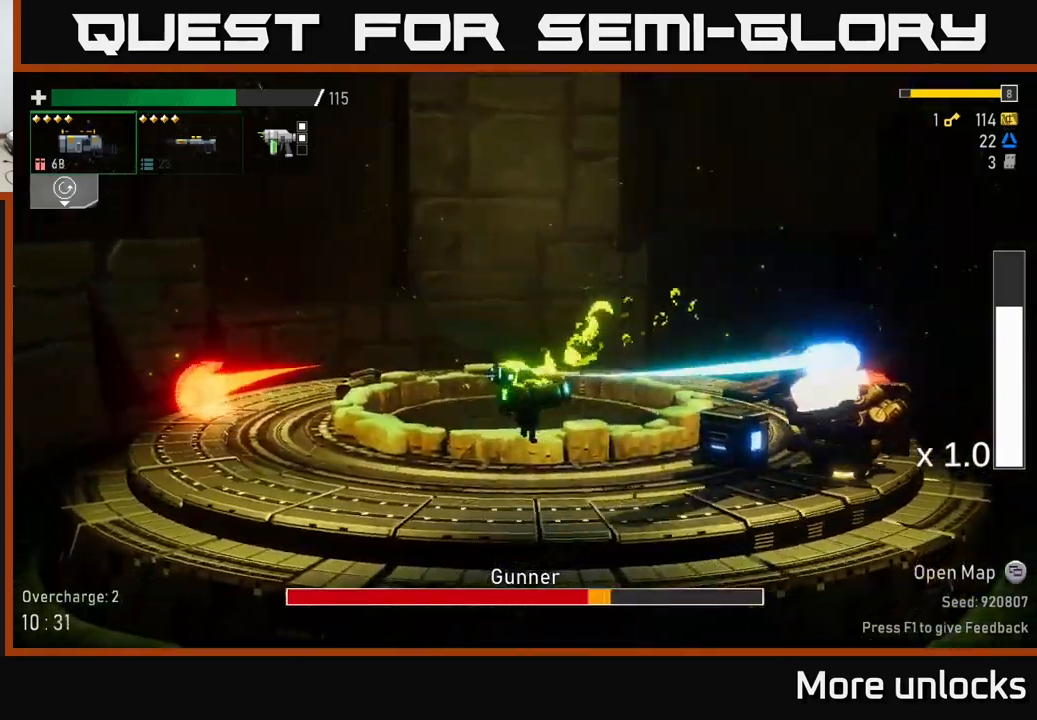
{"buttons": ["A", "R2"], "left_stick": "right", "right_stick": "center", "events": [[350, "A", "down"], [433, "left_stick", "right"], [500, "R2", "down"]]}
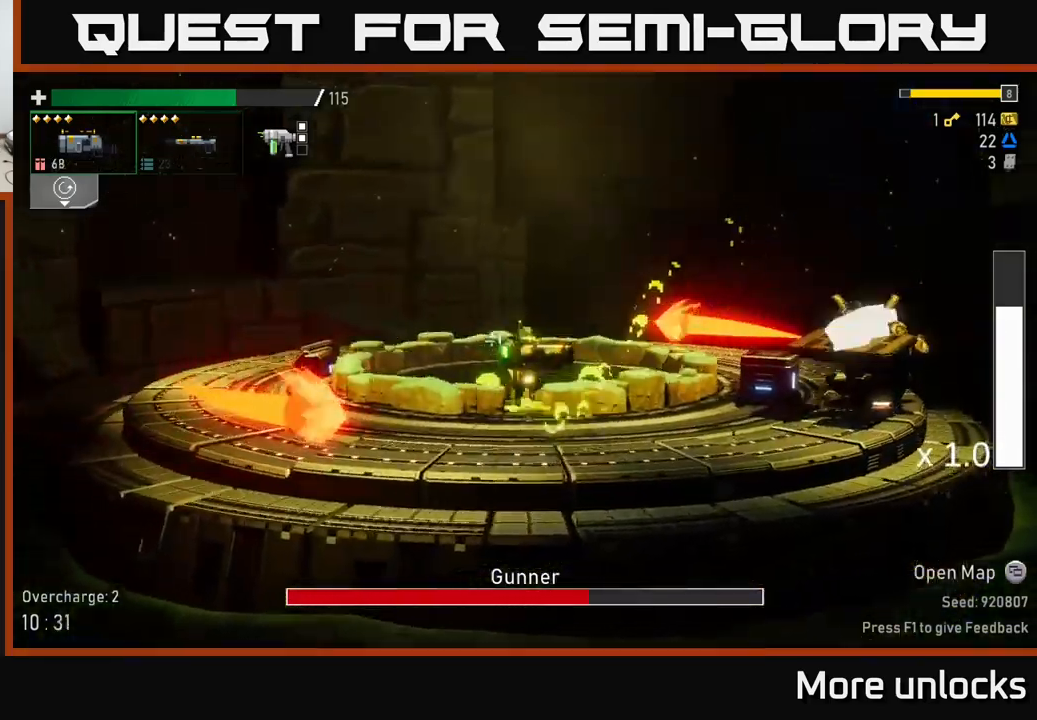
{"buttons": ["R2"], "left_stick": "center", "right_stick": "center", "events": [[100, "A", "up"], [133, "R2", "up"], [316, "left_stick", "center"], [466, "R2", "down"]]}
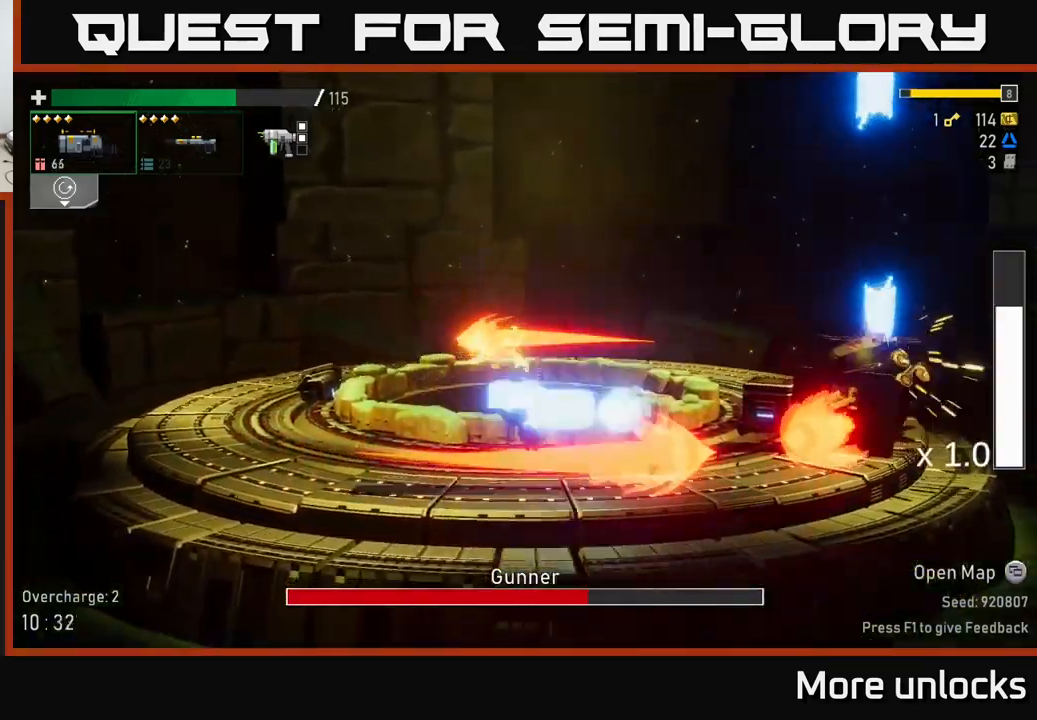
{"buttons": ["X"], "left_stick": "right", "right_stick": "center", "events": [[66, "R2", "up"], [316, "A", "down"], [416, "X", "down"], [416, "left_stick", "right"], [466, "A", "up"]]}
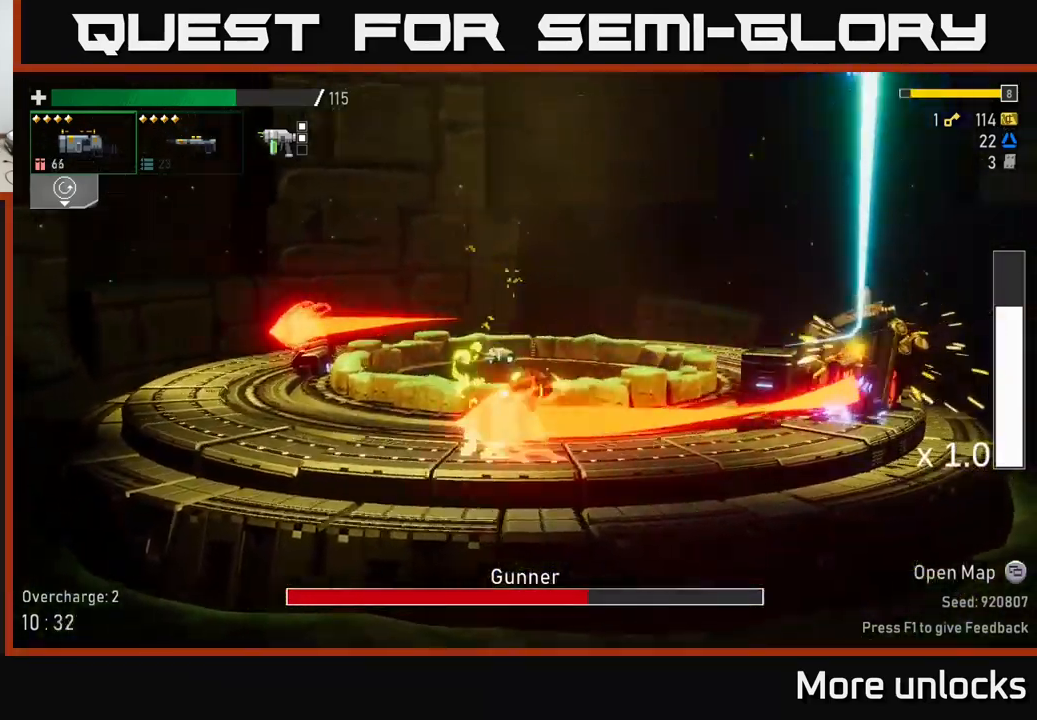
{"buttons": ["A"], "left_stick": "center", "right_stick": "center", "events": [[50, "X", "up"], [133, "left_stick", "left"], [400, "A", "down"], [500, "left_stick", "center"]]}
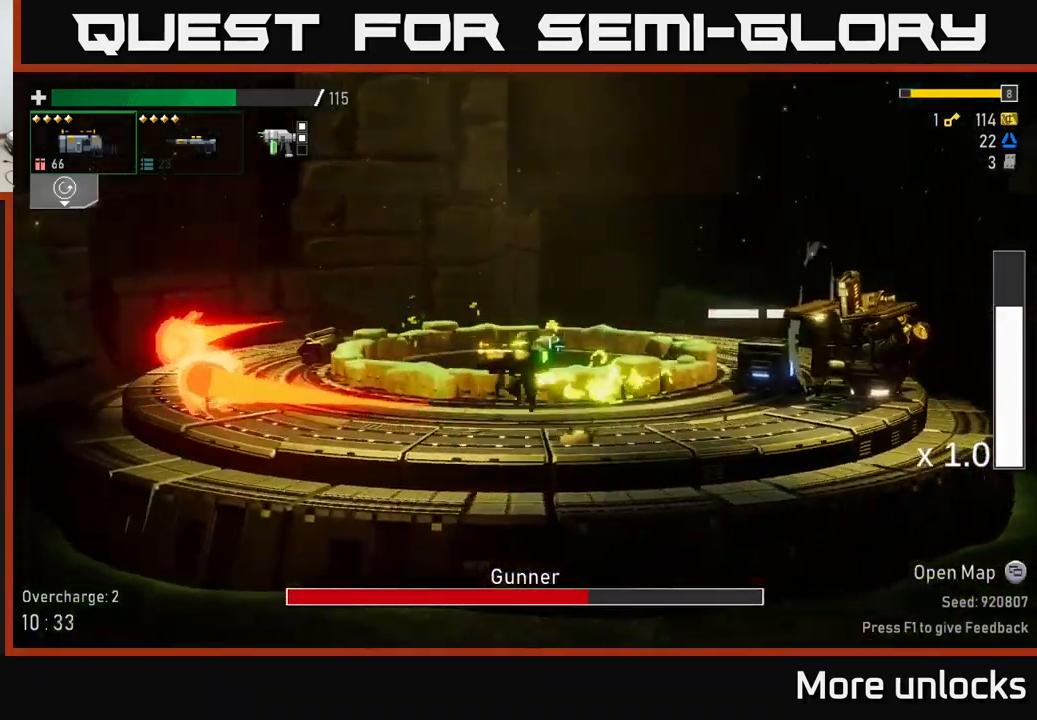
{"buttons": ["R2"], "left_stick": "center", "right_stick": "center", "events": [[33, "left_stick", "right"], [66, "R2", "down"], [116, "A", "up"], [150, "R2", "up"], [166, "left_stick", "center"], [483, "R2", "down"]]}